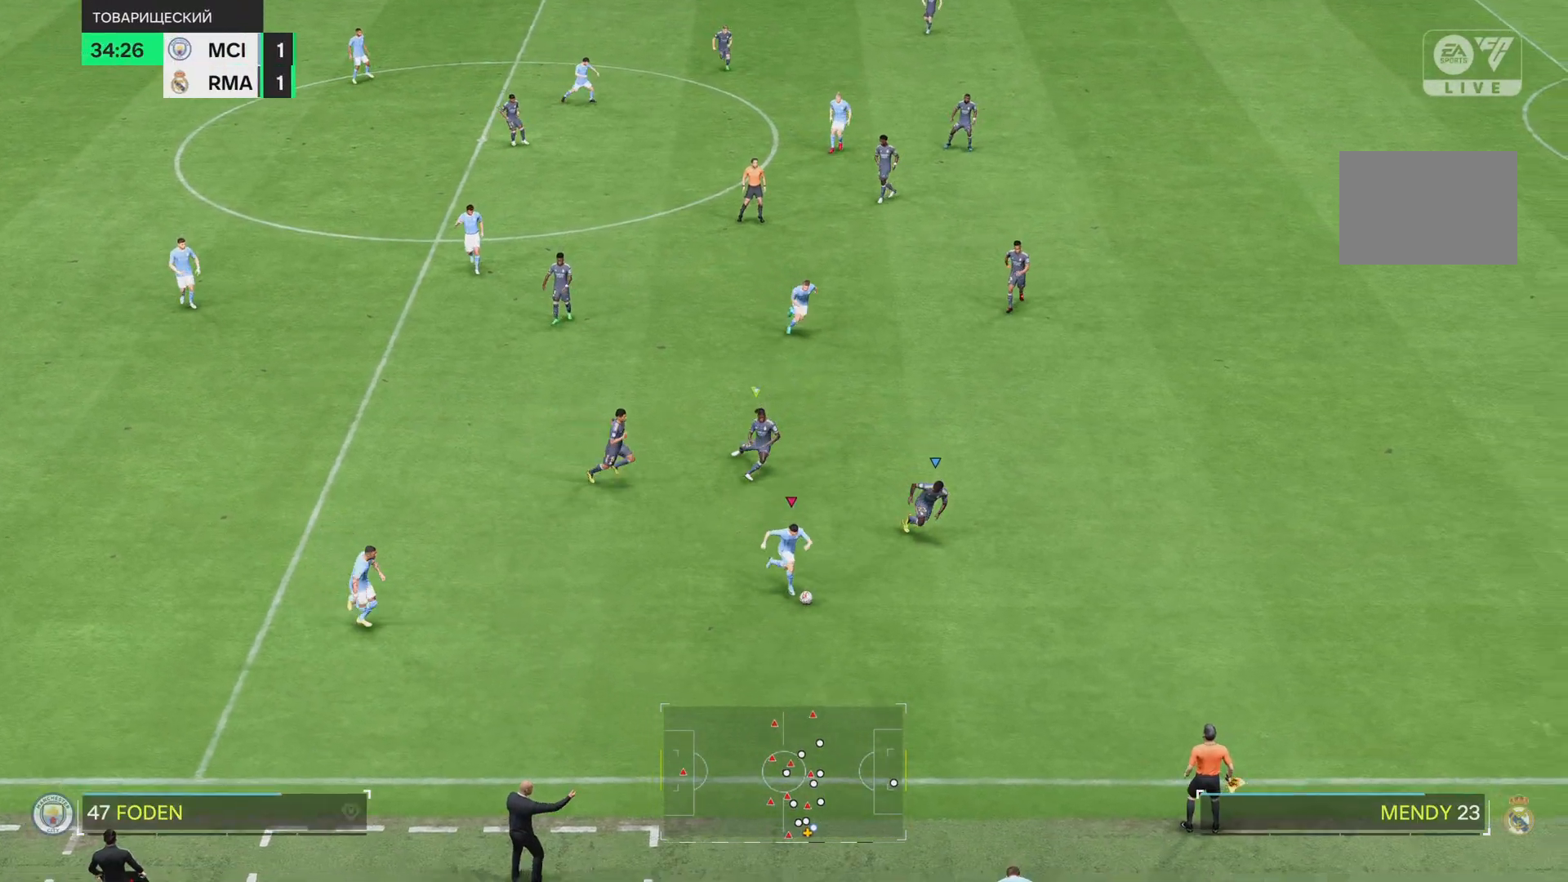
Gameplay with a controller (PlayStation layout); each line is a JSON object with the inputs held at the frame after it. "events" lists button and stick changes between this image and that frame as [ms after this image, input, new state], when the widget could be followed in between. Not read: L3 R3.
{"buttons": [], "left_stick": "right", "right_stick": "center", "events": [[101, "left_stick", "up-left"], [384, "left_stick", "up"], [468, "R1", "up"], [501, "left_stick", "right"]]}
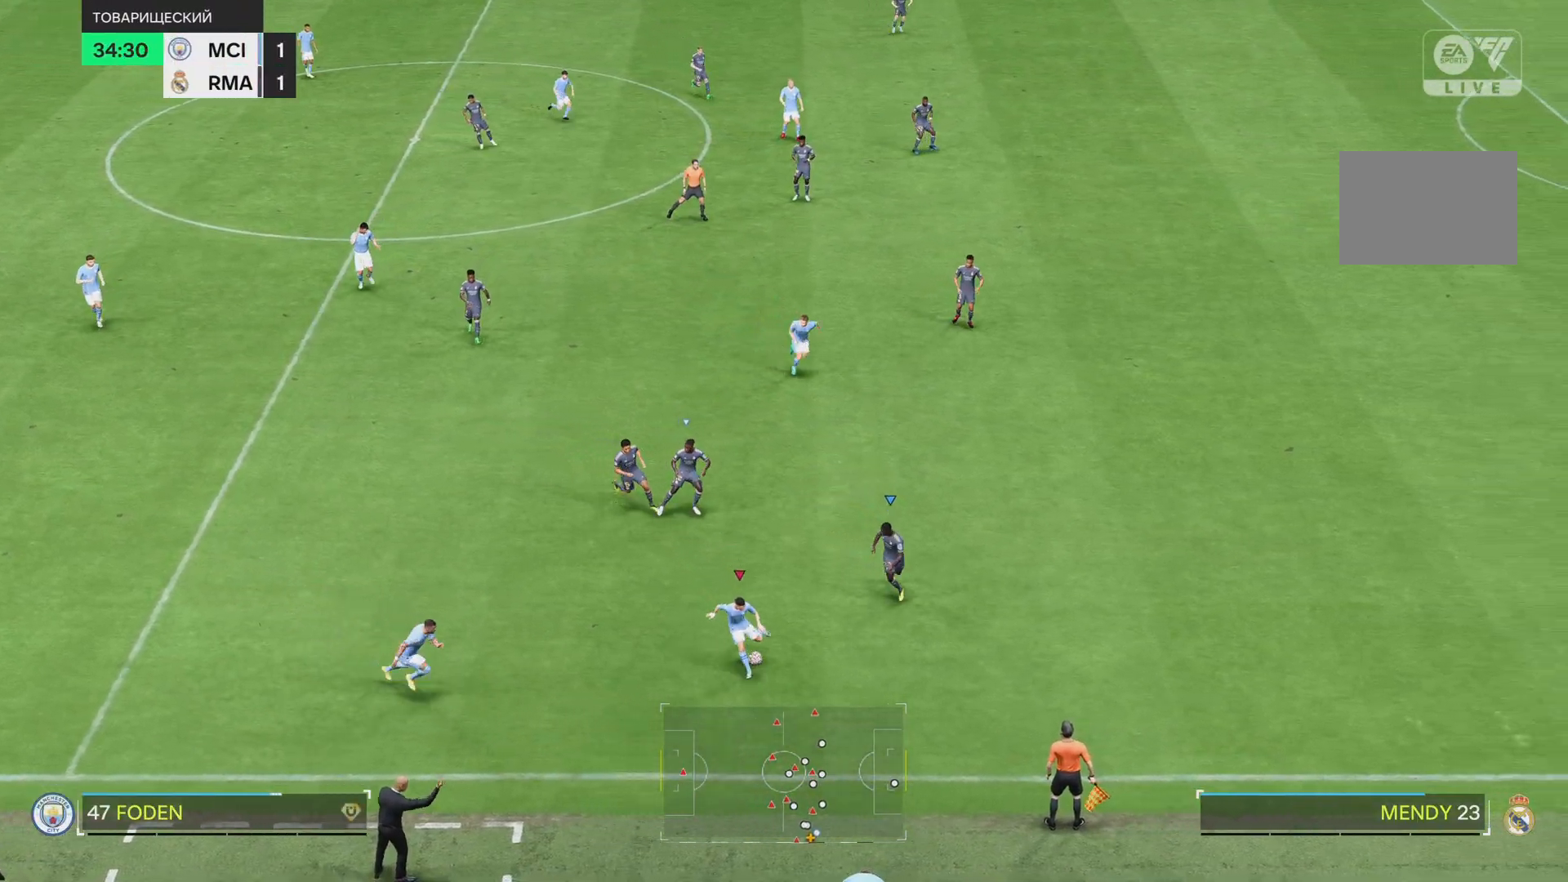
{"buttons": ["R1"], "left_stick": "right", "right_stick": "center", "events": [[67, "TRIANGLE", "down"], [200, "TRIANGLE", "up"], [267, "R1", "down"]]}
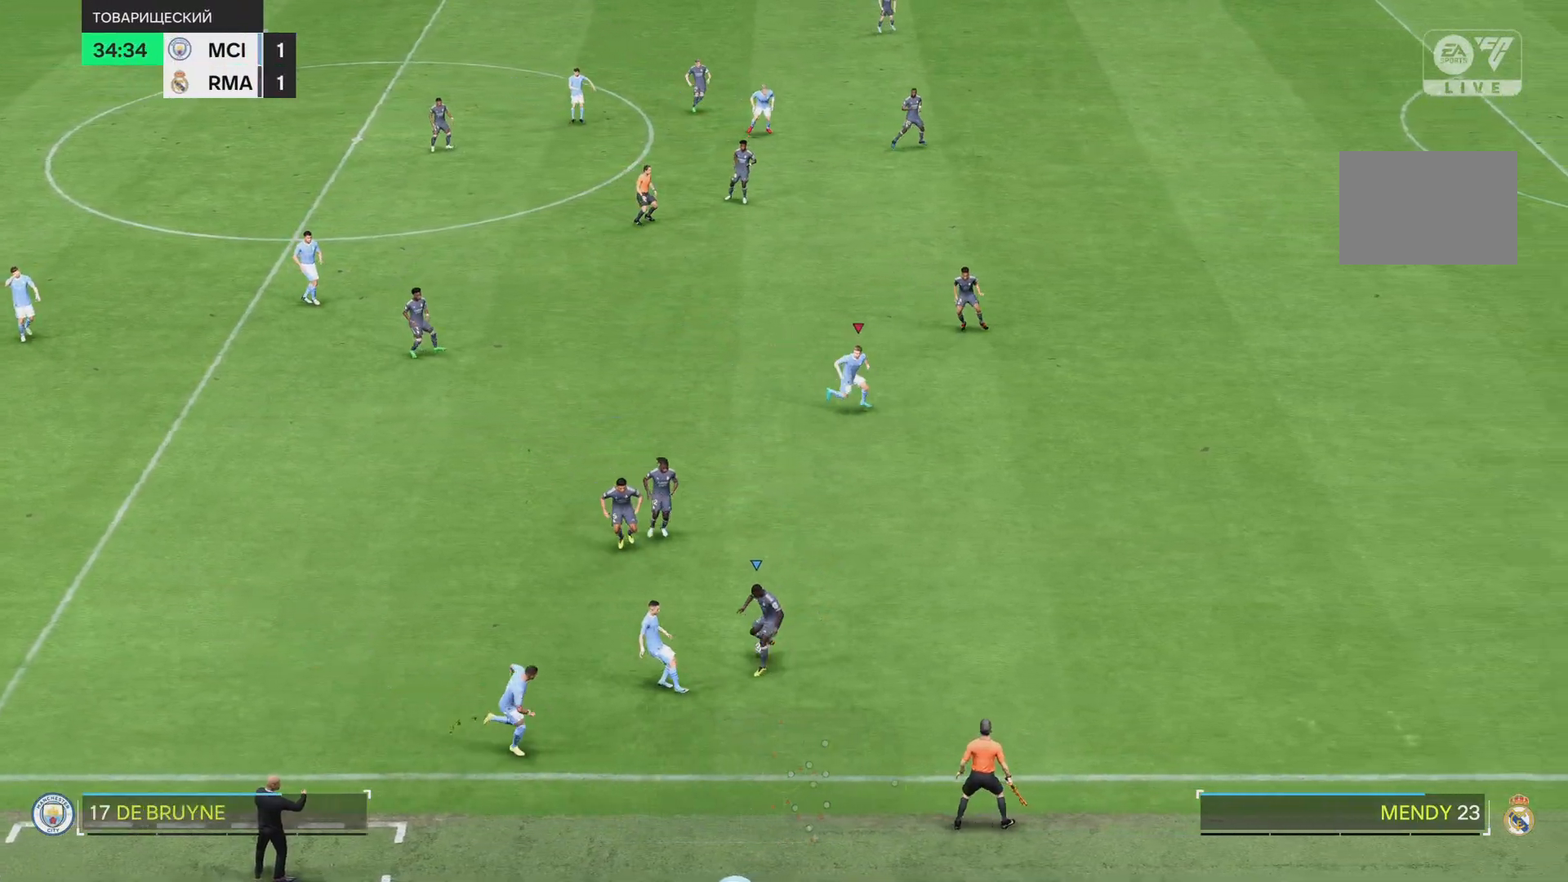
{"buttons": ["R1"], "left_stick": "down-right", "right_stick": "center", "events": [[501, "left_stick", "down-right"]]}
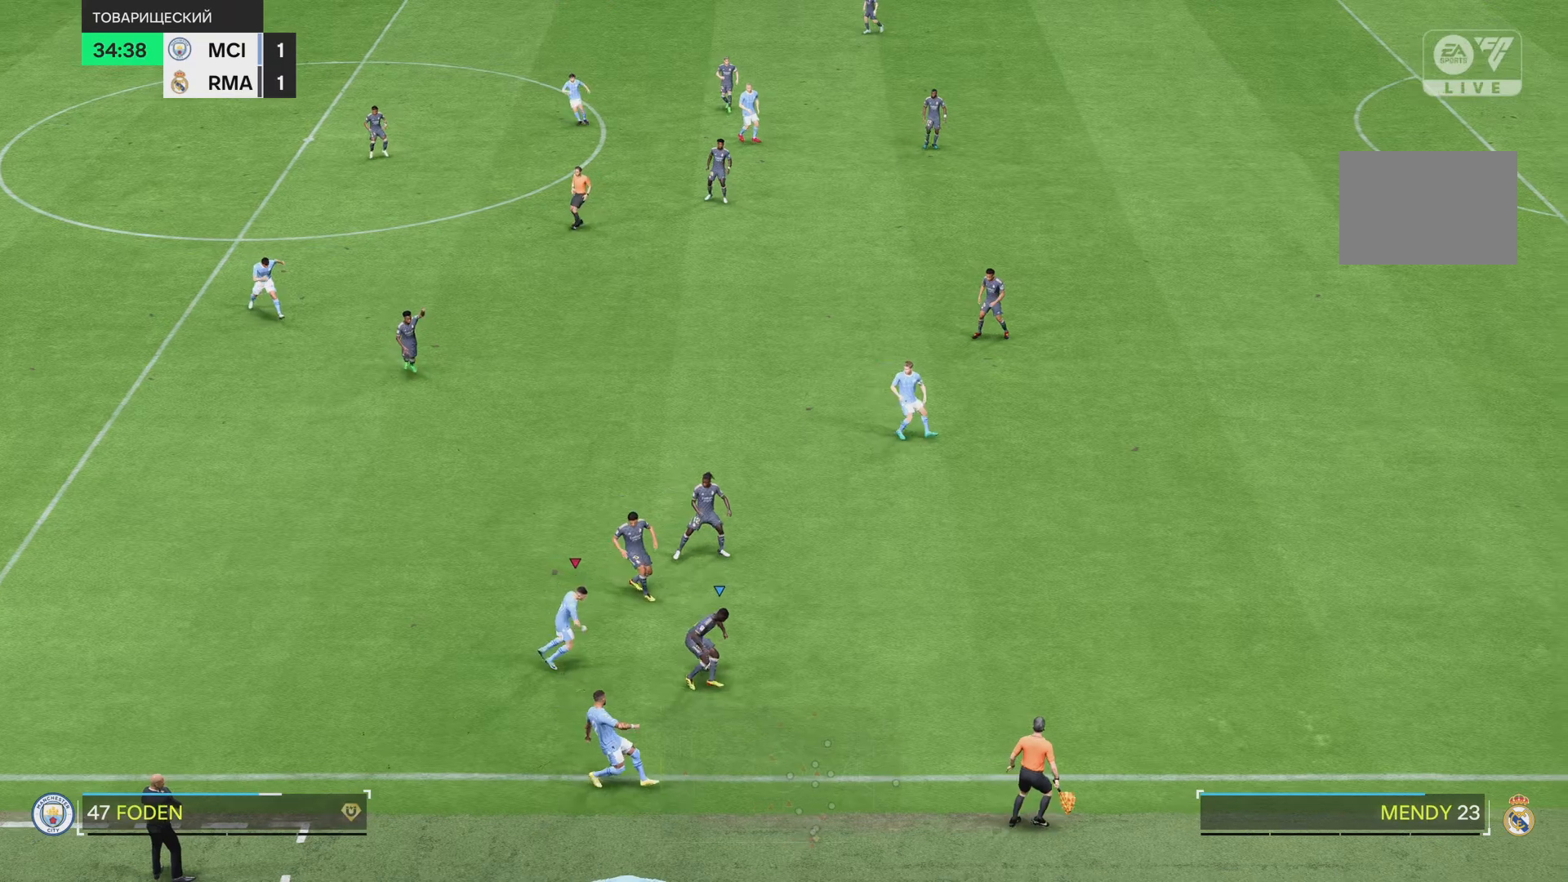
{"buttons": ["L1"], "left_stick": "right", "right_stick": "center", "events": [[33, "R1", "up"], [133, "SQUARE", "down"], [133, "left_stick", "right"], [167, "L1", "down"], [267, "SQUARE", "up"]]}
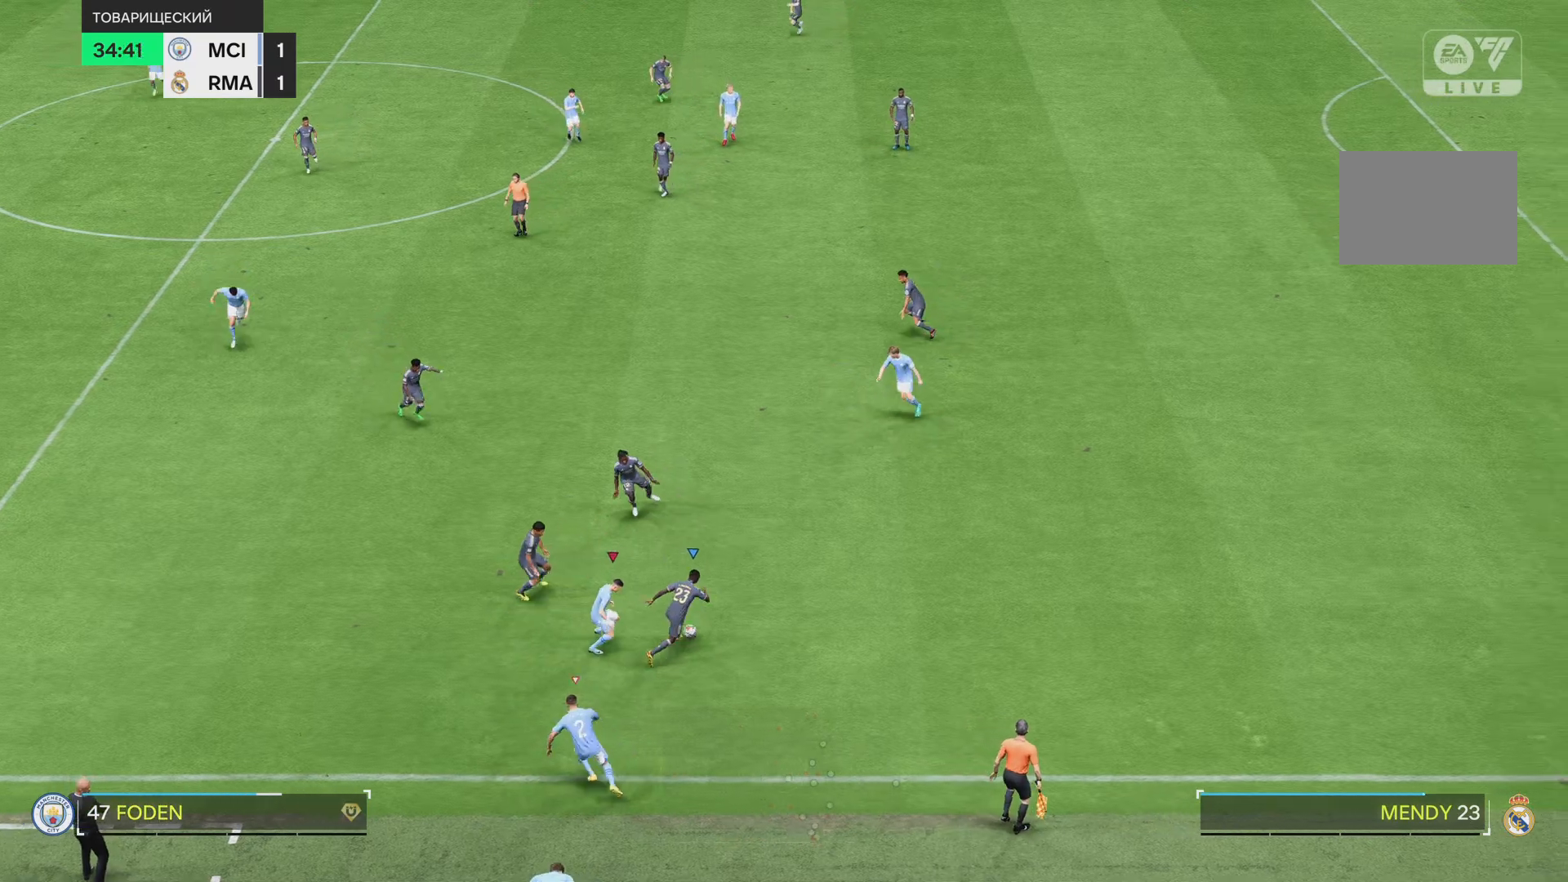
{"buttons": ["L1", "R1"], "left_stick": "up-right", "right_stick": "center", "events": [[167, "R1", "down"], [201, "left_stick", "up-right"]]}
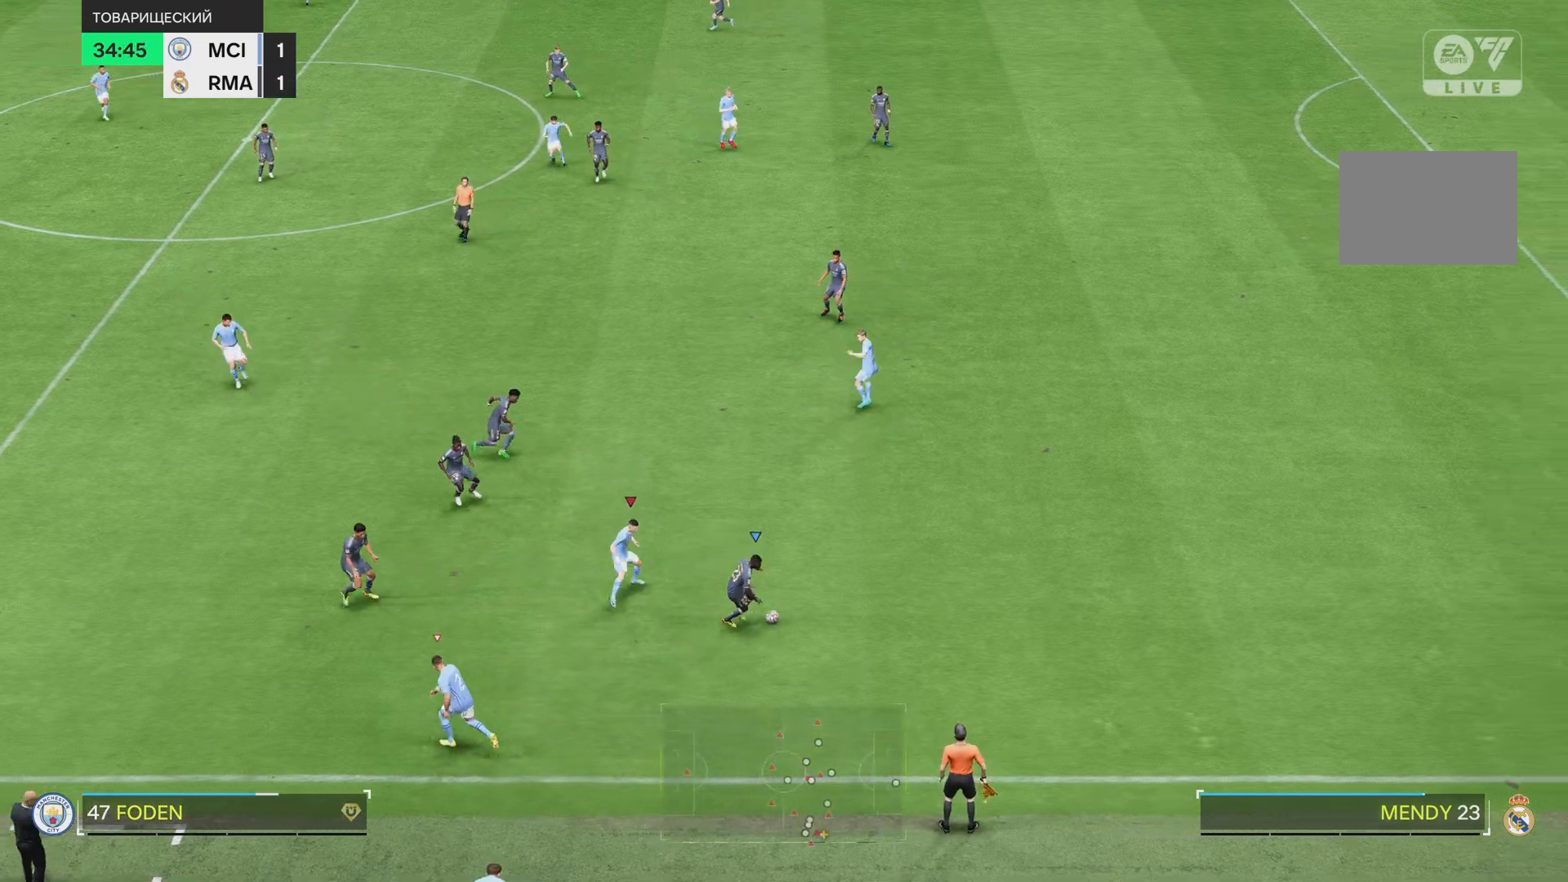
{"buttons": ["L1", "R1"], "left_stick": "up-right", "right_stick": "center", "events": []}